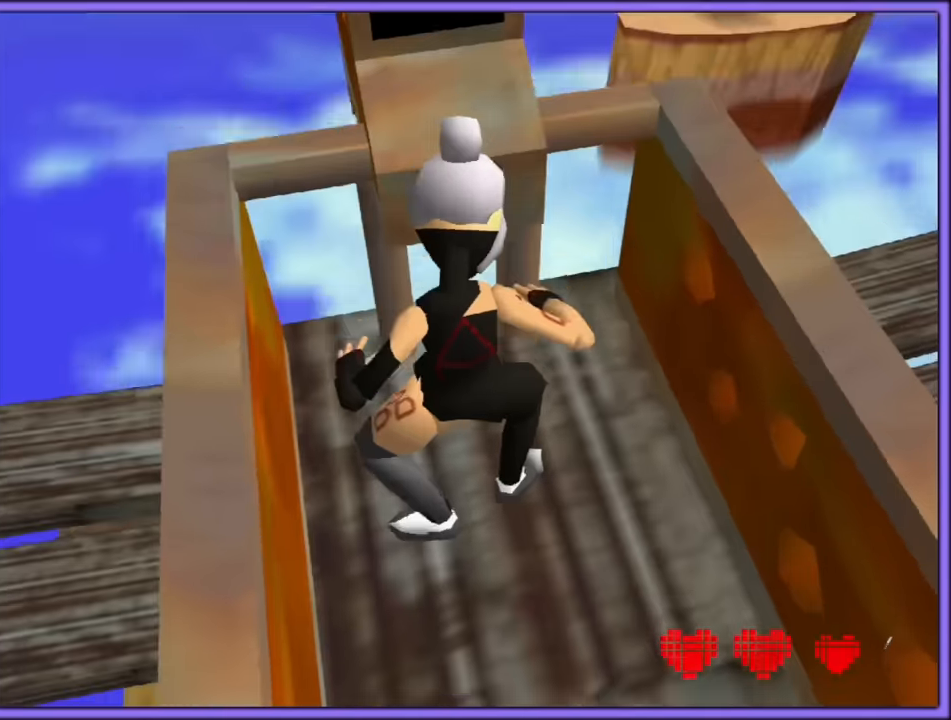
Gameplay with a controller (Nintendo layout); each line is a JSON object with the inputs held at the frame after it. "button_events" lists button changes between this image and that frame as [ms after this image, input, new state], when the widget could be followed in between (sticks are given only as held states). Not read: L1 L3 R3.
{"buttons": ["A"], "left_stick": "up", "button_events": [[83, "A", "down"], [167, "A", "up"], [200, "A", "down"]]}
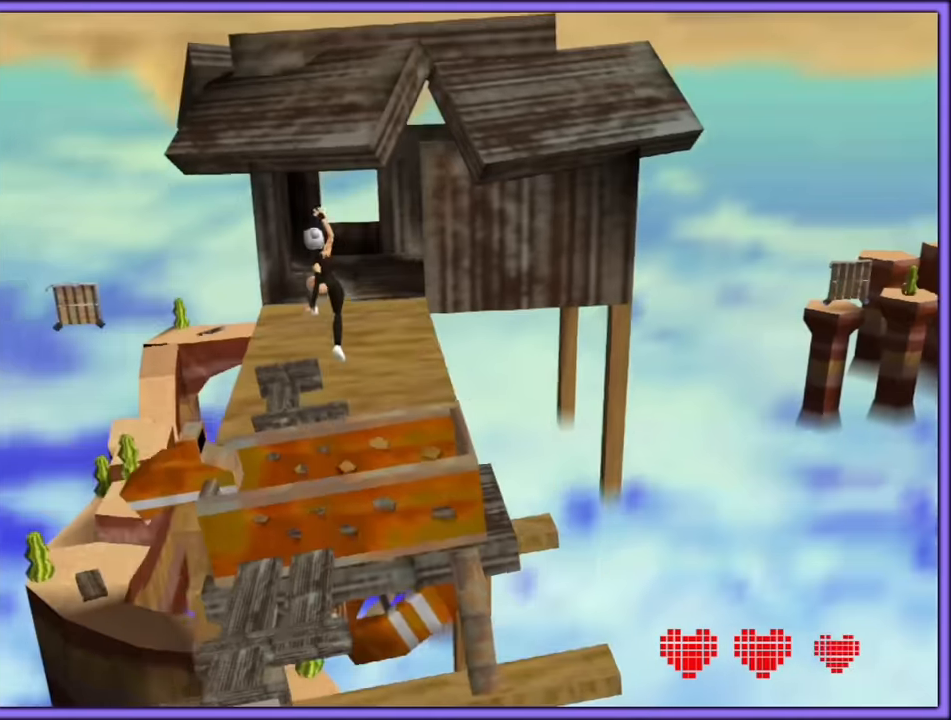
{"buttons": ["B"], "left_stick": "down-right", "button_events": [[317, "A", "up"], [467, "B", "down"]]}
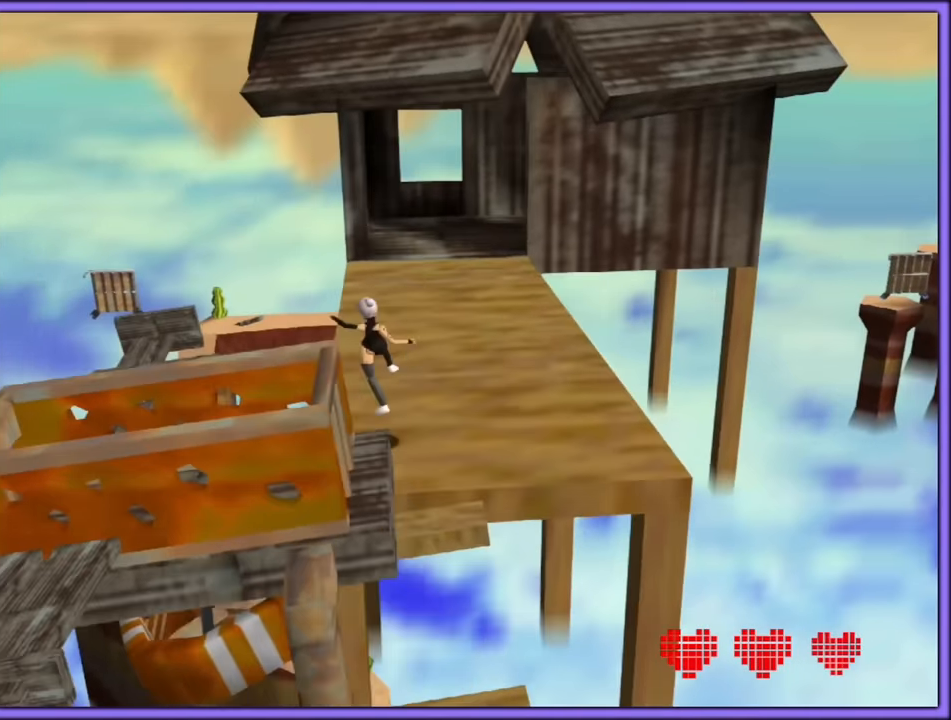
{"buttons": [], "left_stick": "up-right", "button_events": [[67, "B", "up"]]}
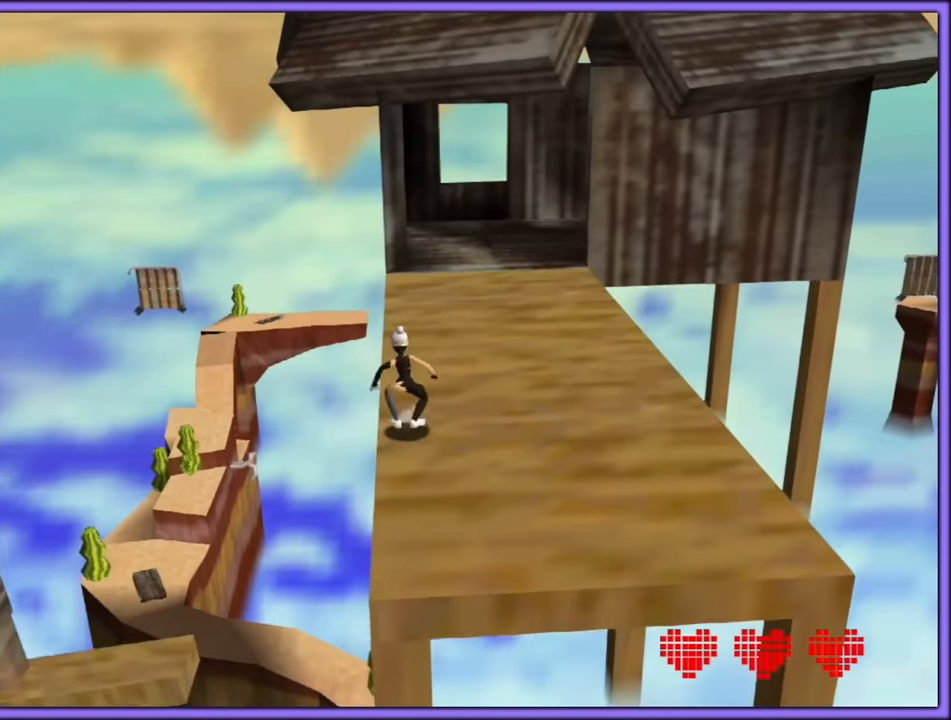
{"buttons": ["C_LEFT"], "left_stick": "up-left", "button_events": [[183, "A", "down"], [300, "A", "up"], [367, "C_LEFT", "down"]]}
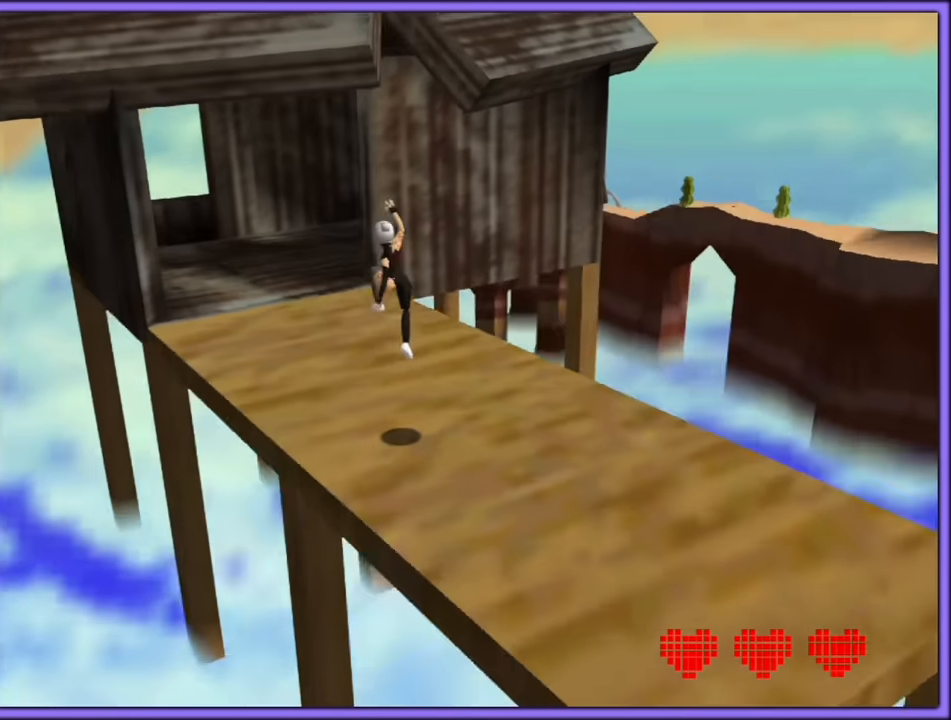
{"buttons": ["A", "B"], "left_stick": "up-left", "button_events": [[17, "C_LEFT", "up"], [217, "B", "down"], [300, "A", "down"], [300, "B", "up"], [383, "B", "down"]]}